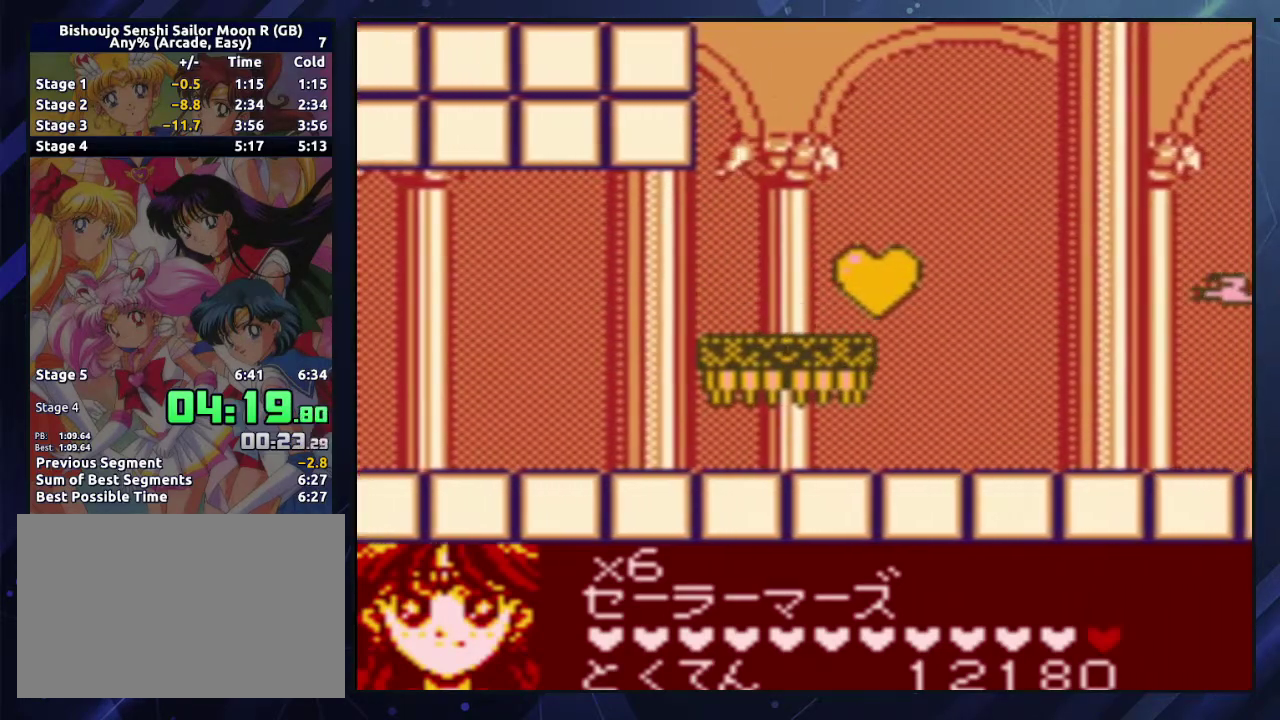
Gameplay with a controller (Nintendo layout); each line is a JSON object with the inputs held at the frame after it. "events" lists button and stick changes between this image and that frame as [ms after this image, input, new state], when the widget could be followed in between. Not read: L3 R3.
{"buttons": ["DPAD_RIGHT"], "events": []}
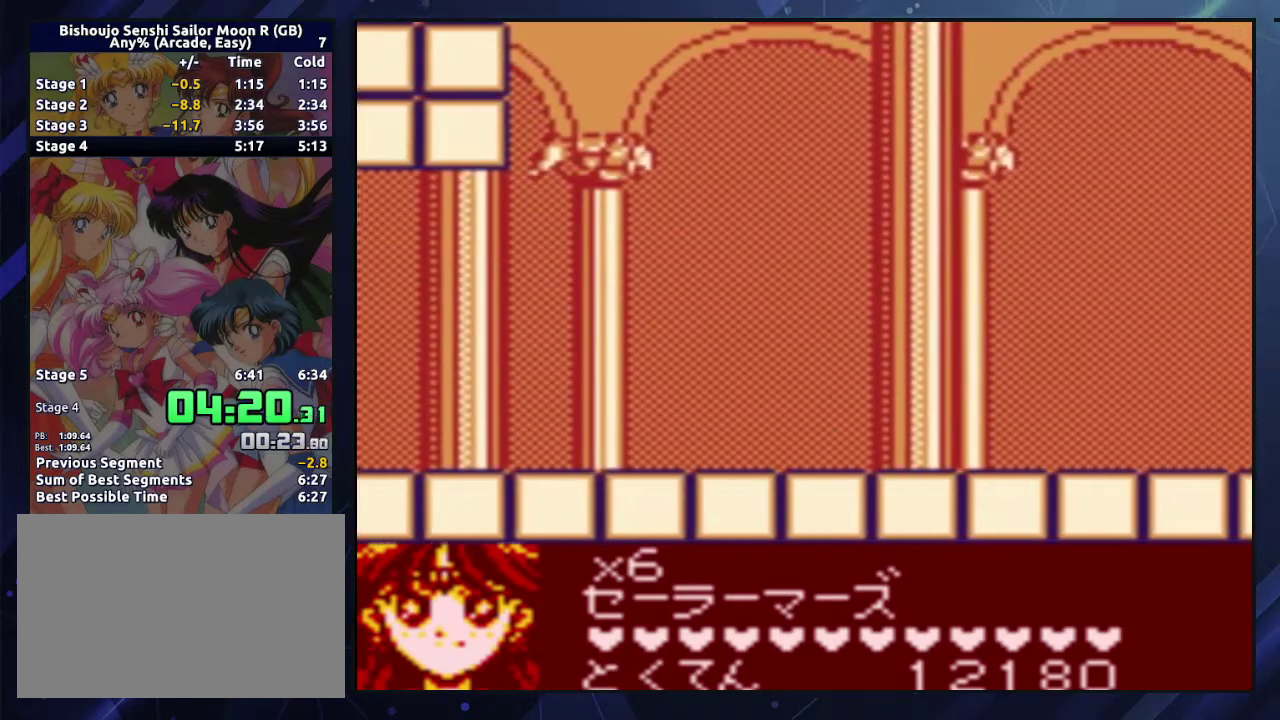
{"buttons": ["DPAD_RIGHT"], "events": [[33, "A", "down"], [117, "A", "up"], [183, "A", "down"], [283, "A", "up"]]}
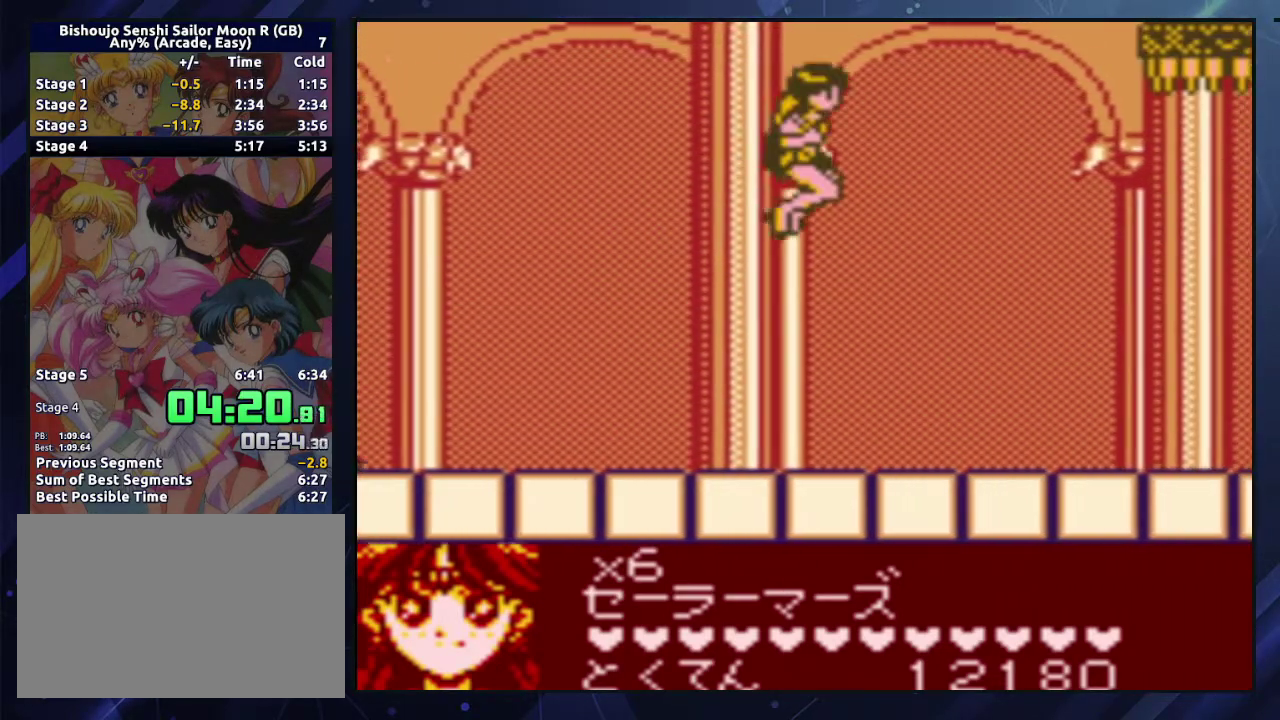
{"buttons": ["A", "DPAD_RIGHT"], "events": [[117, "B", "down"], [200, "B", "up"], [500, "A", "down"]]}
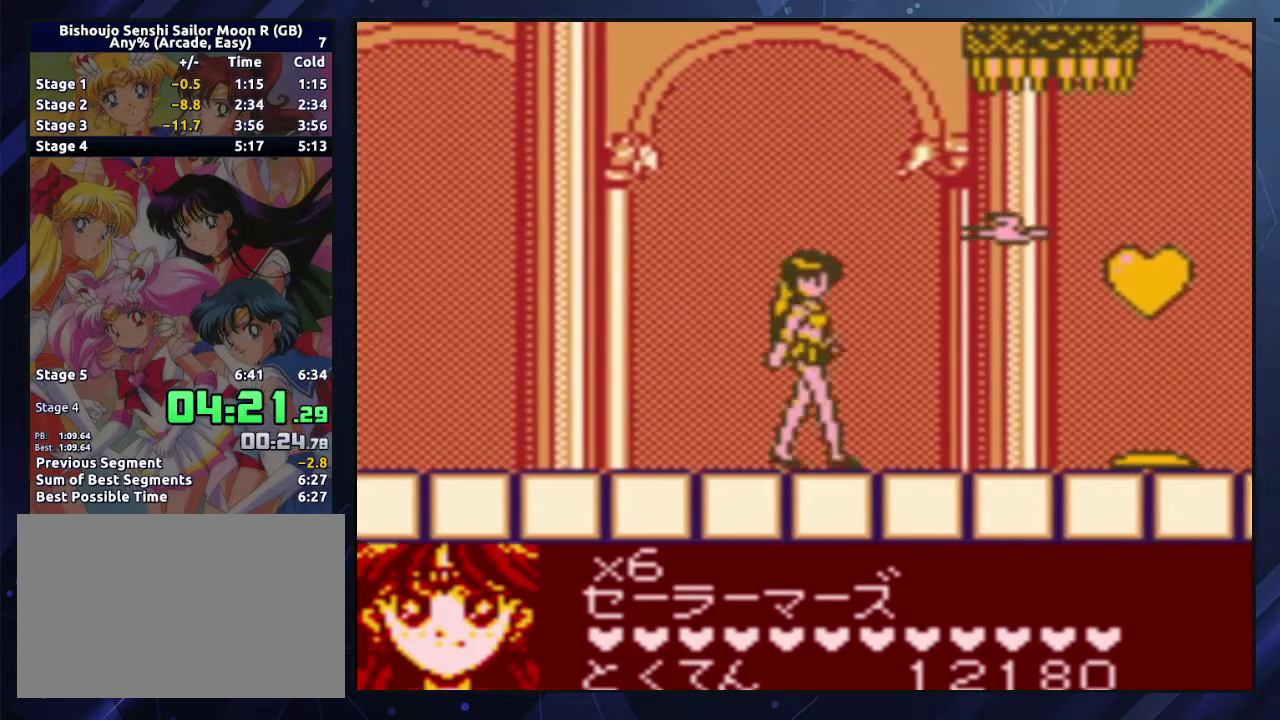
{"buttons": ["DPAD_RIGHT"], "events": [[83, "A", "up"], [150, "A", "down"], [267, "A", "up"]]}
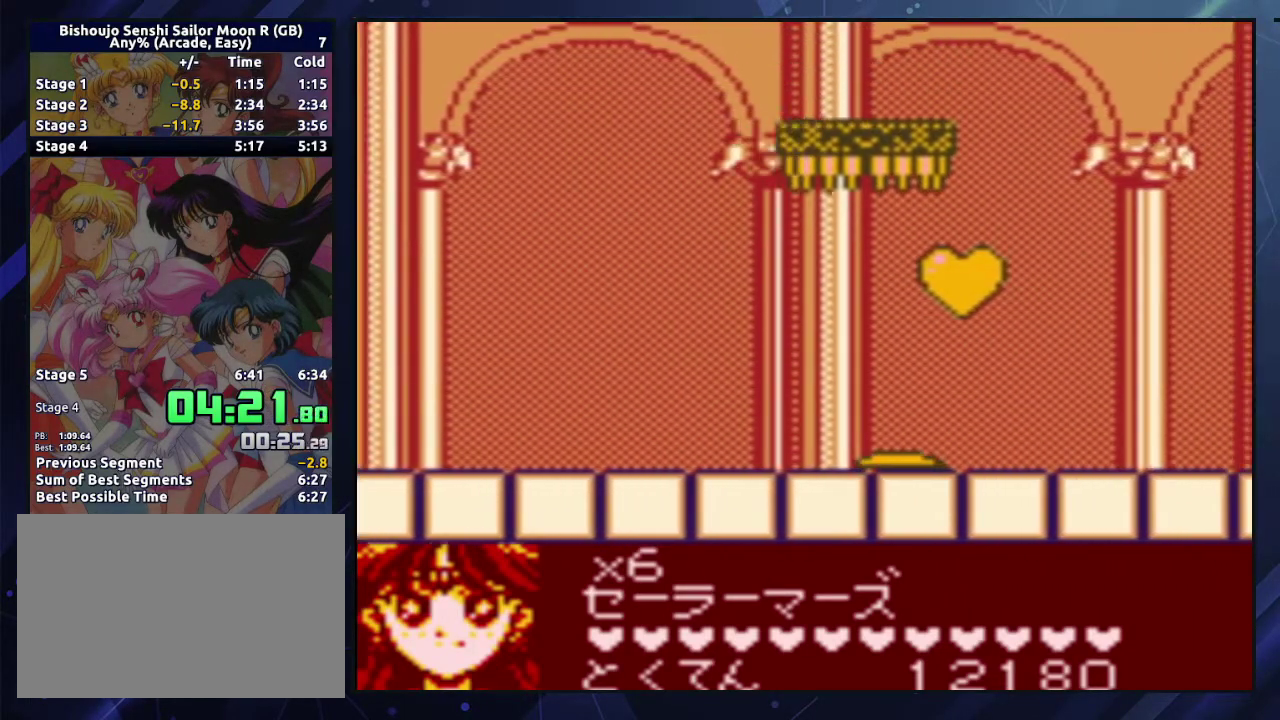
{"buttons": ["A", "DPAD_RIGHT"], "events": [[133, "B", "down"], [233, "B", "up"], [467, "A", "down"]]}
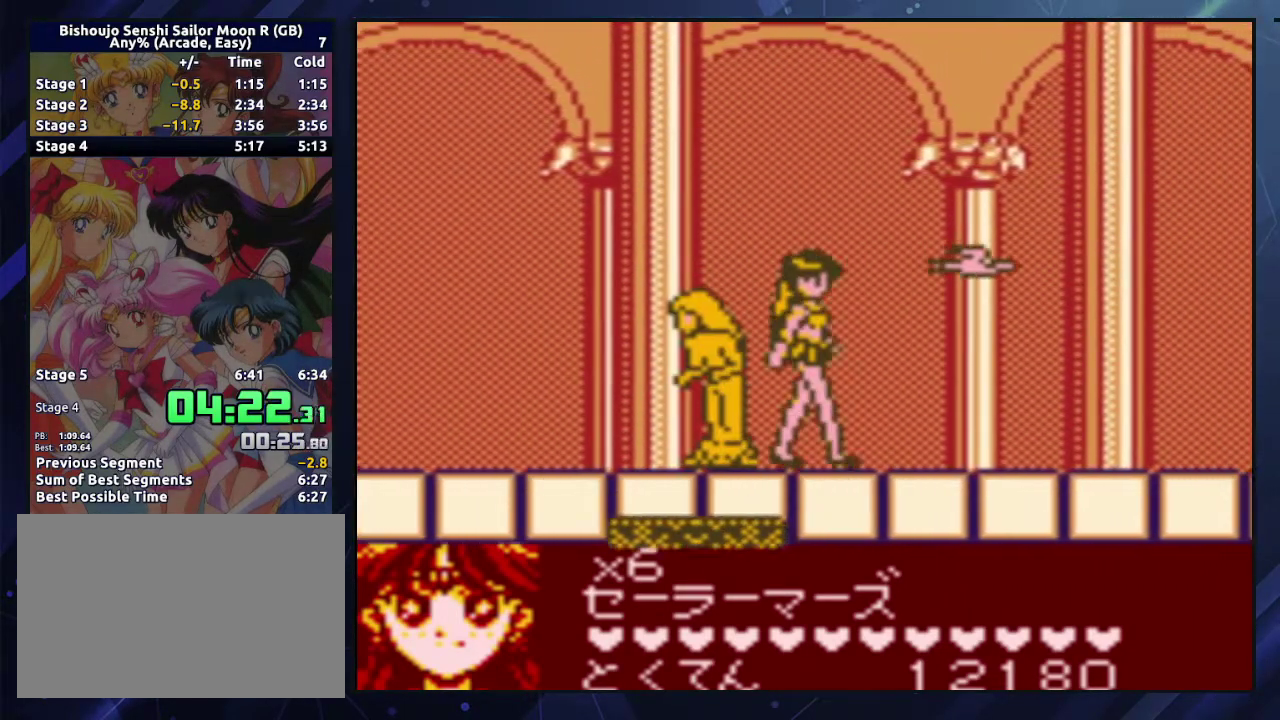
{"buttons": ["DPAD_RIGHT"], "events": [[17, "A", "up"], [100, "A", "down"], [183, "A", "up"]]}
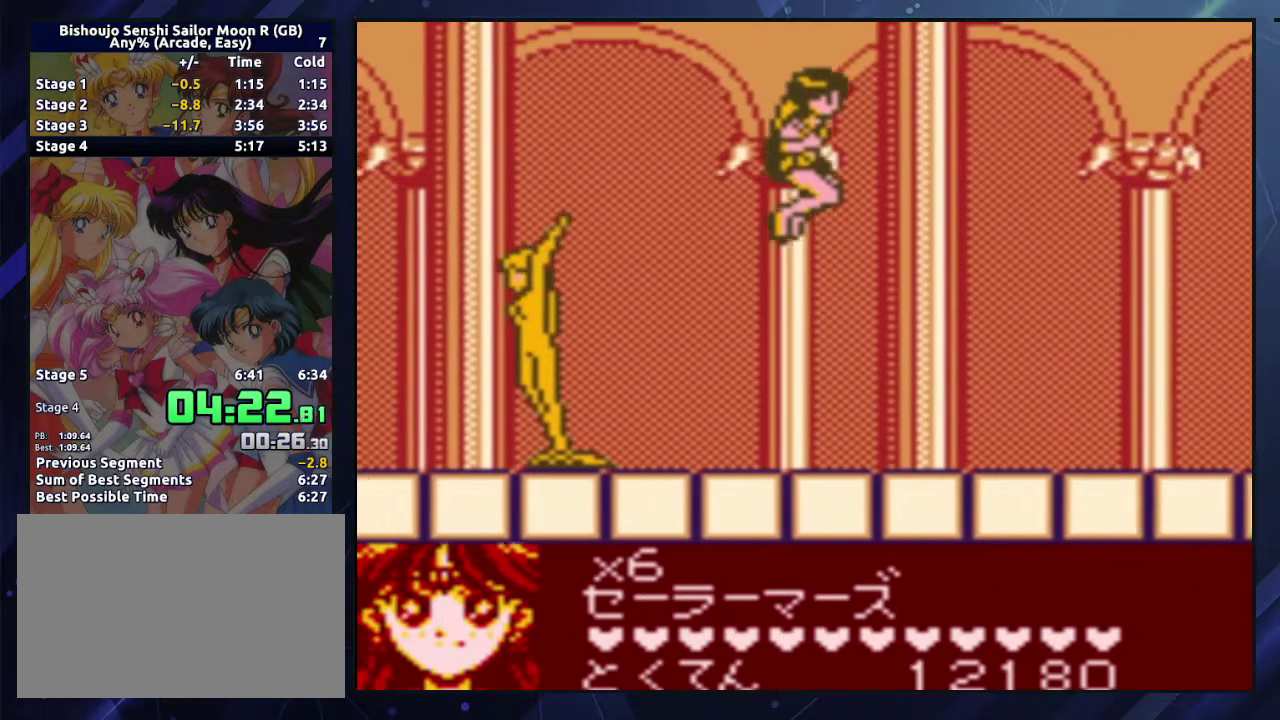
{"buttons": ["DPAD_RIGHT"], "events": [[267, "B", "down"], [367, "B", "up"]]}
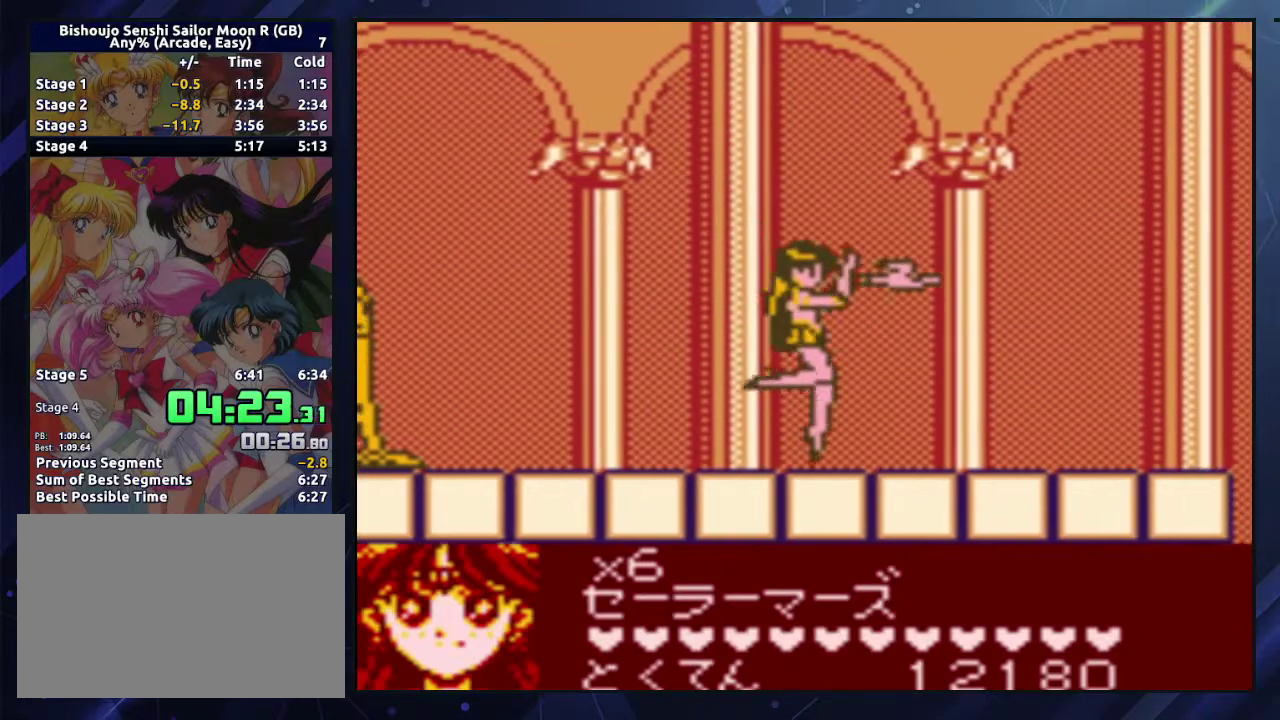
{"buttons": ["DPAD_RIGHT"], "events": [[33, "A", "down"], [100, "A", "up"], [183, "A", "down"], [267, "A", "up"]]}
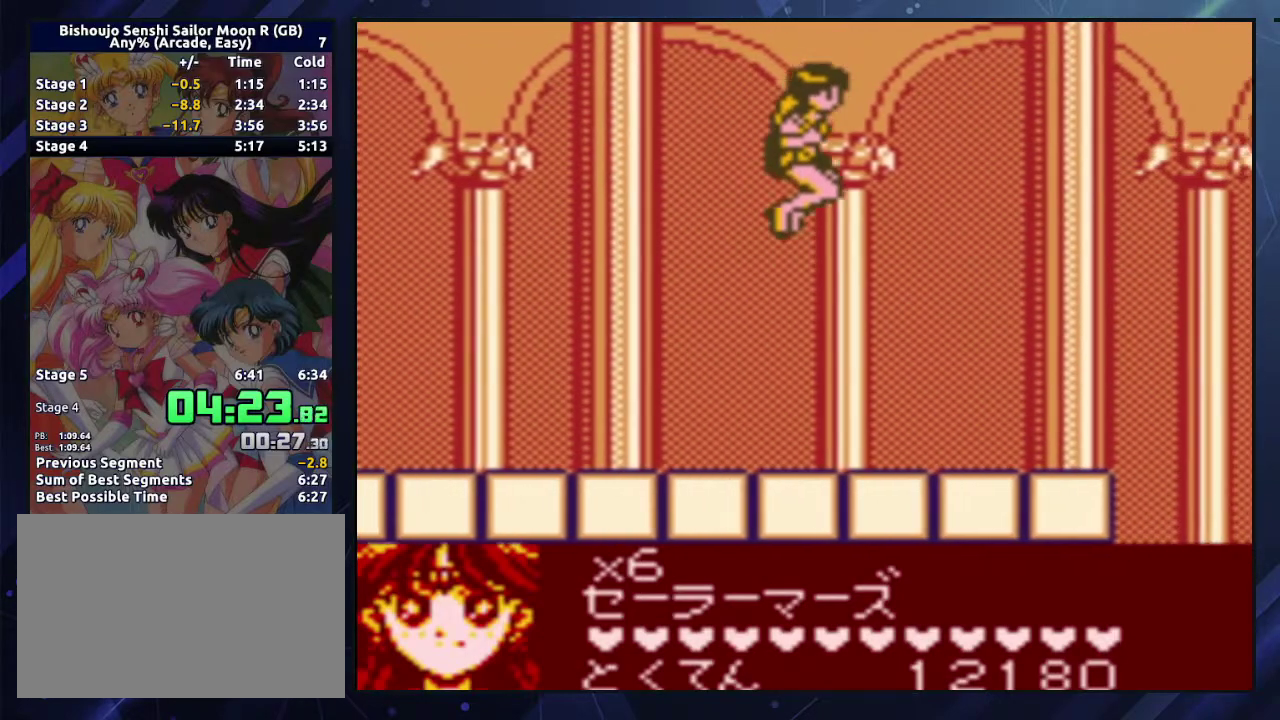
{"buttons": ["DPAD_RIGHT"], "events": []}
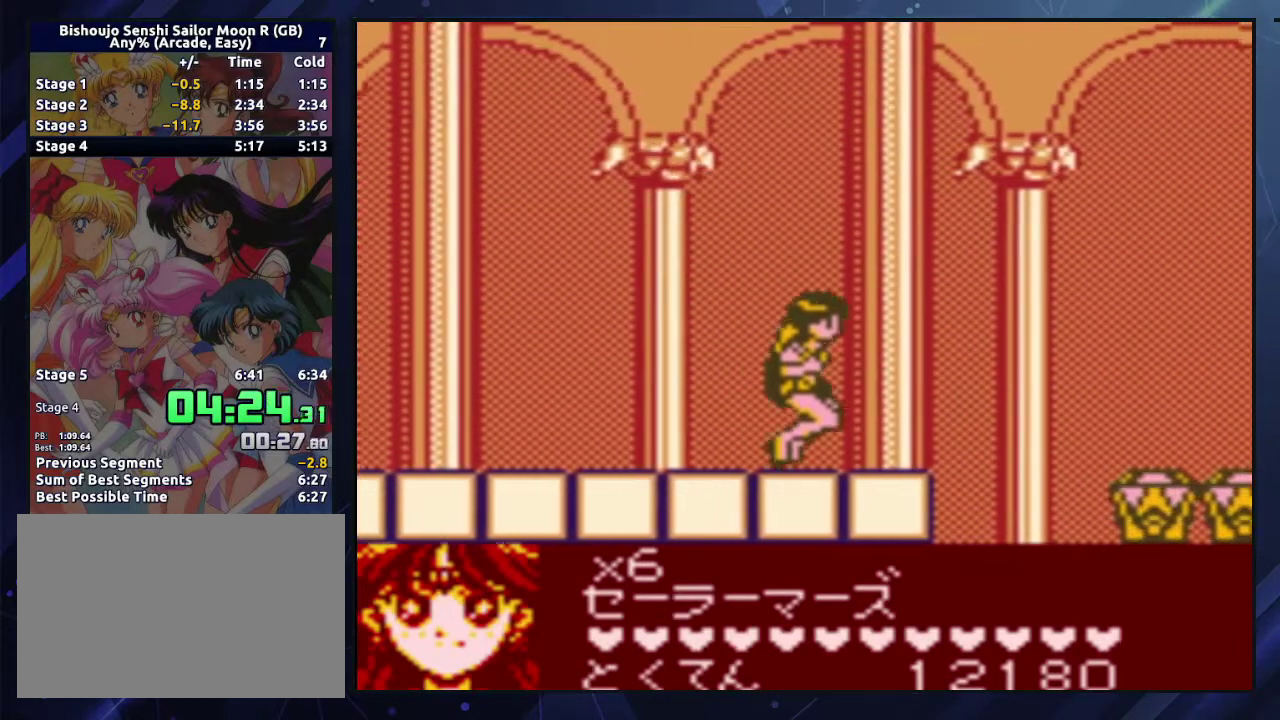
{"buttons": ["A", "DPAD_RIGHT"], "events": [[200, "A", "down"]]}
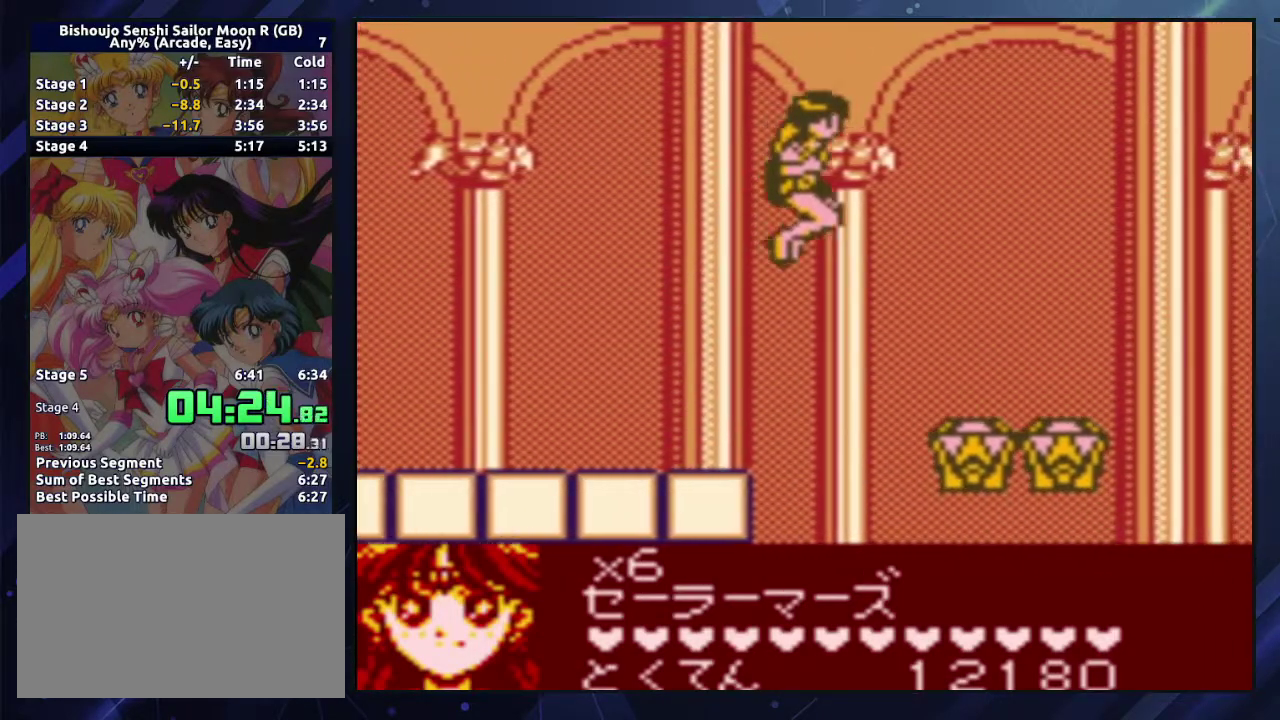
{"buttons": ["DPAD_RIGHT"], "events": [[200, "A", "up"]]}
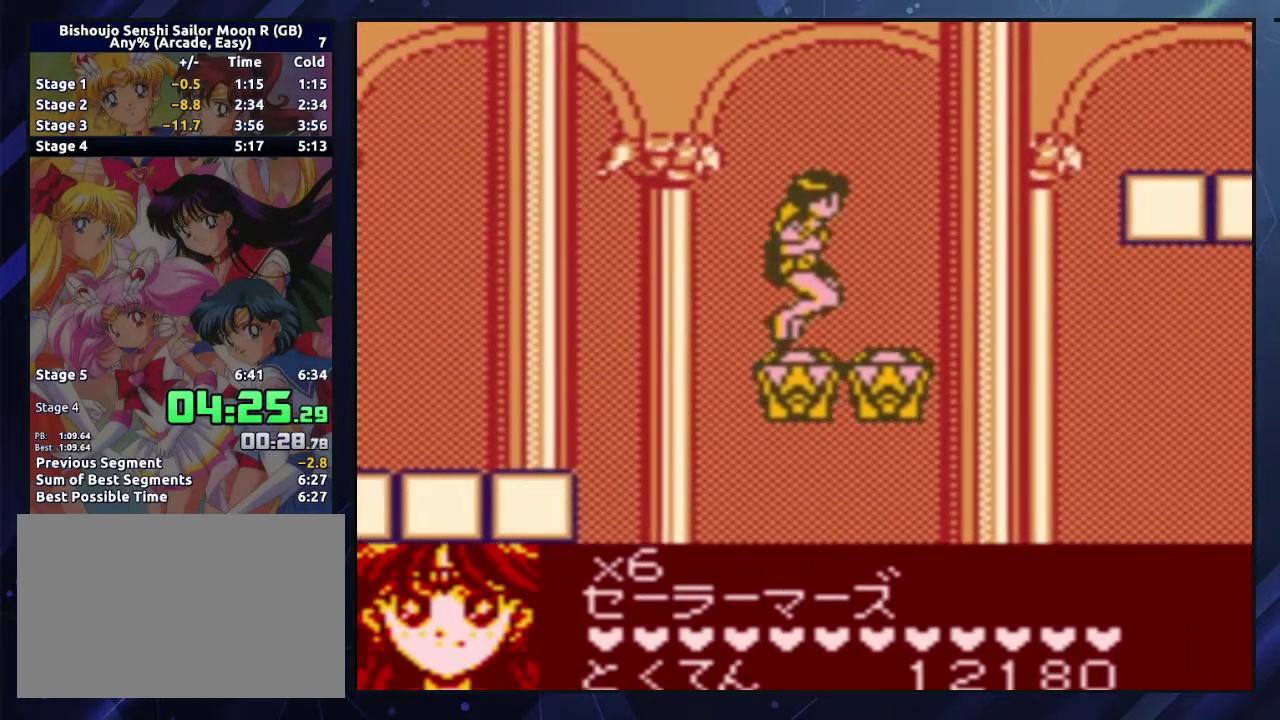
{"buttons": ["A", "DPAD_RIGHT"], "events": [[300, "A", "down"]]}
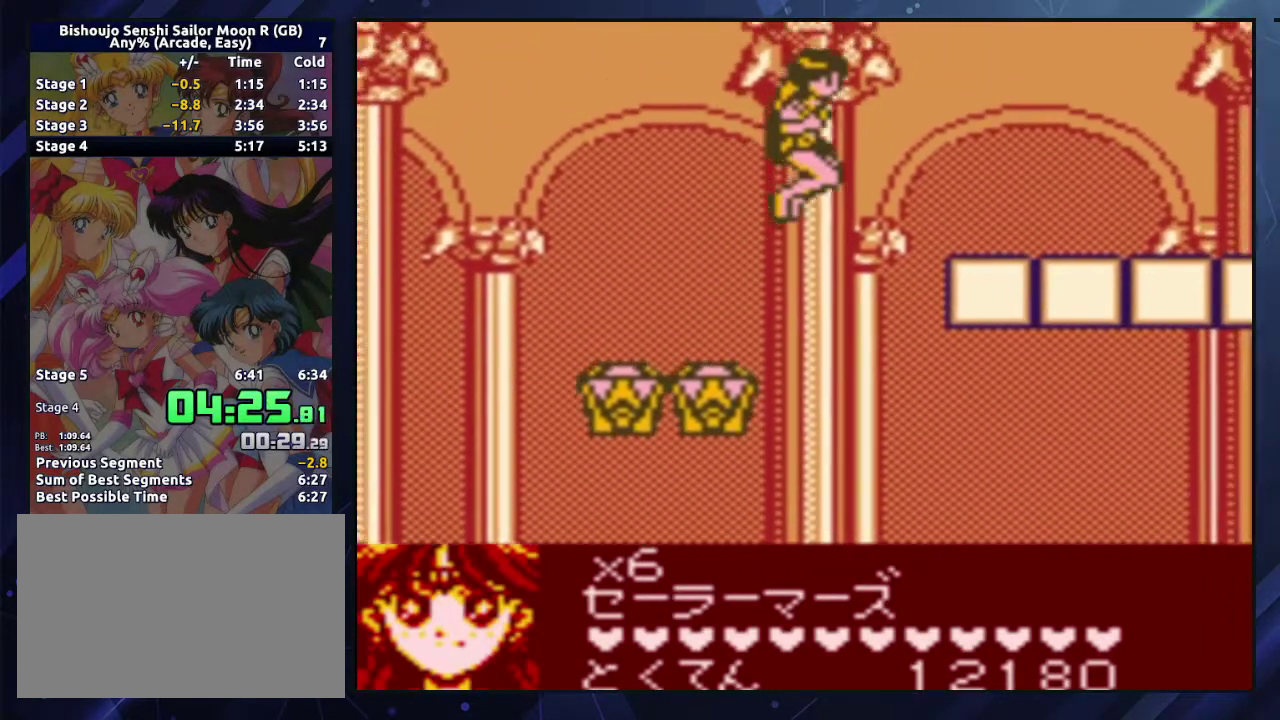
{"buttons": ["DPAD_RIGHT"], "events": [[400, "A", "up"]]}
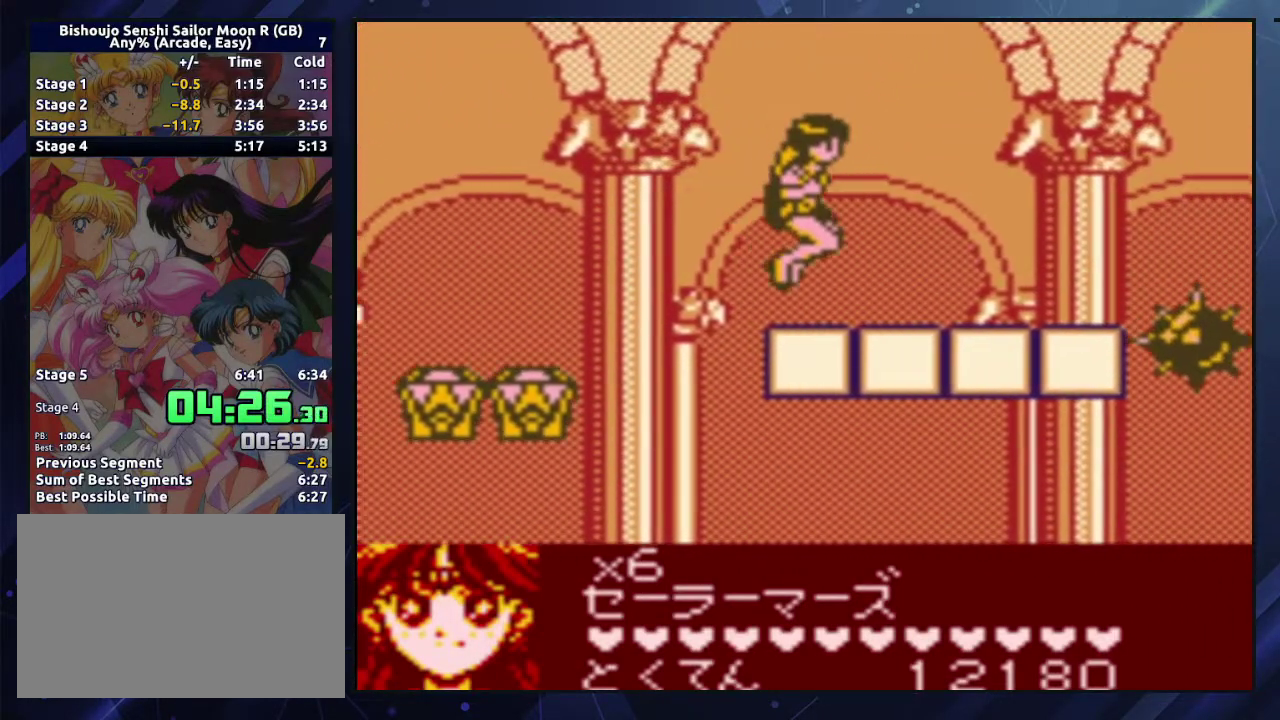
{"buttons": ["DPAD_RIGHT"], "events": []}
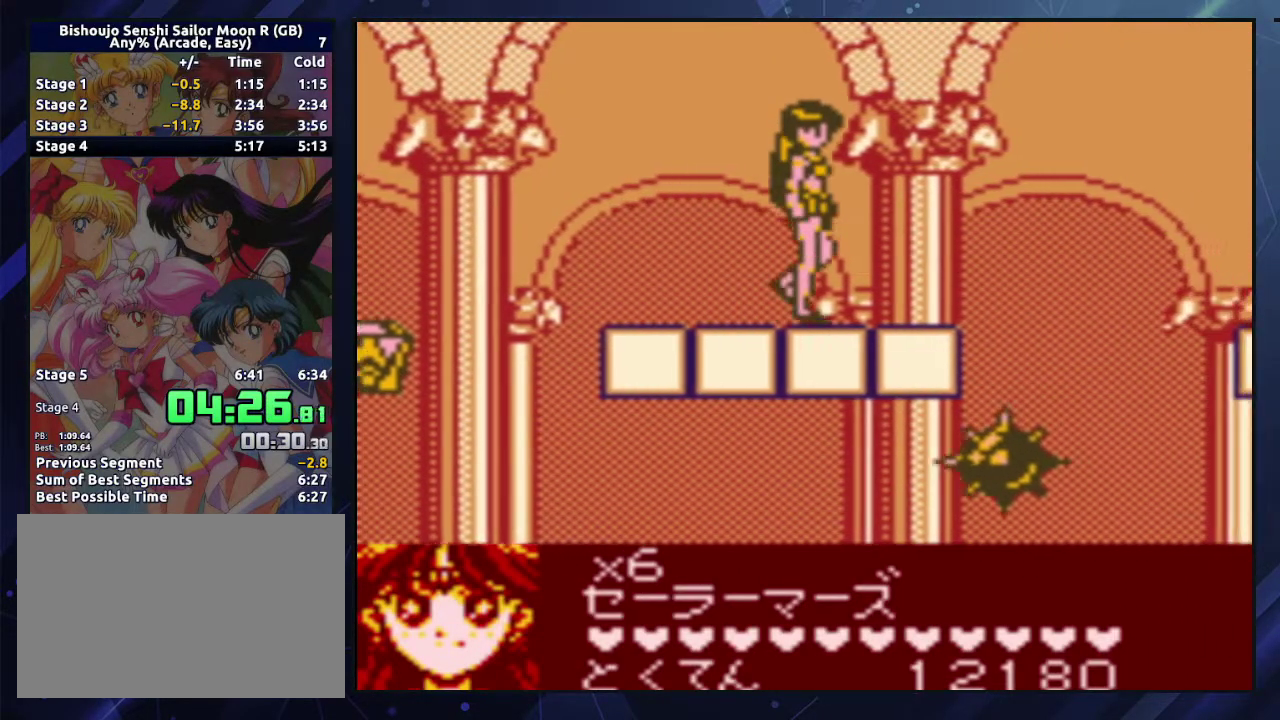
{"buttons": ["A", "DPAD_RIGHT"], "events": [[383, "A", "down"]]}
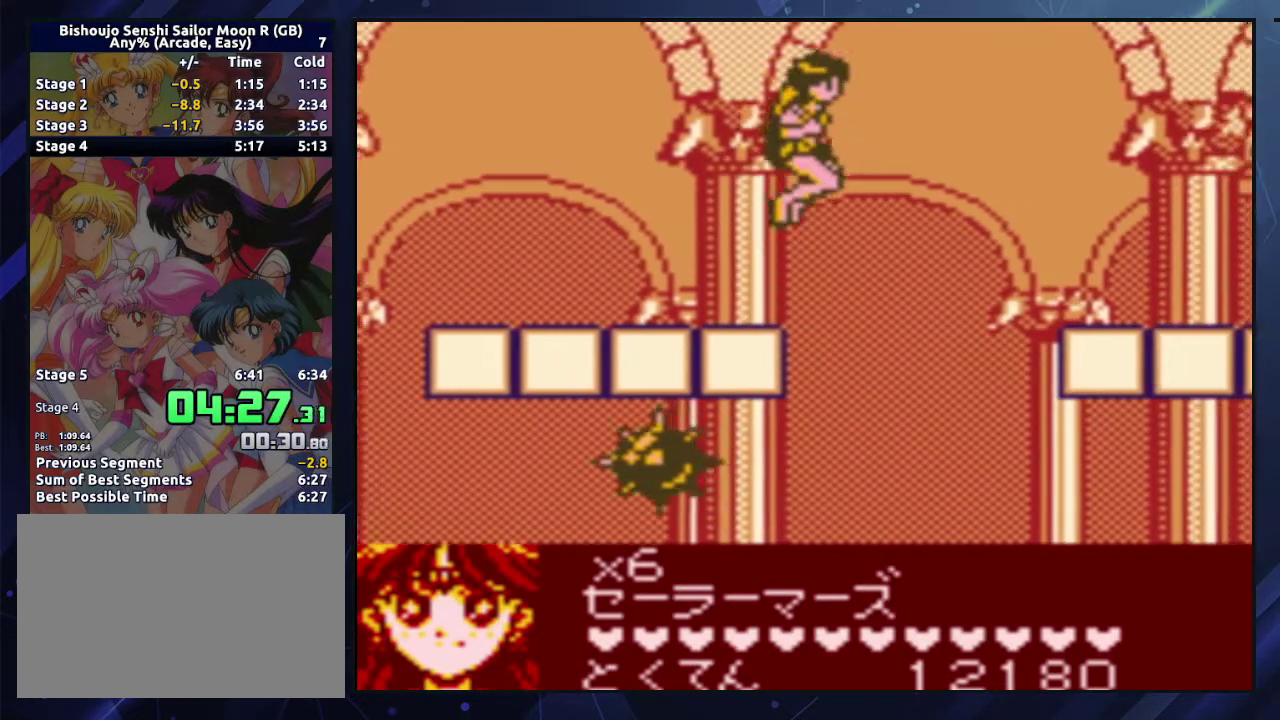
{"buttons": ["B", "DPAD_RIGHT"], "events": [[350, "A", "up"], [433, "B", "down"]]}
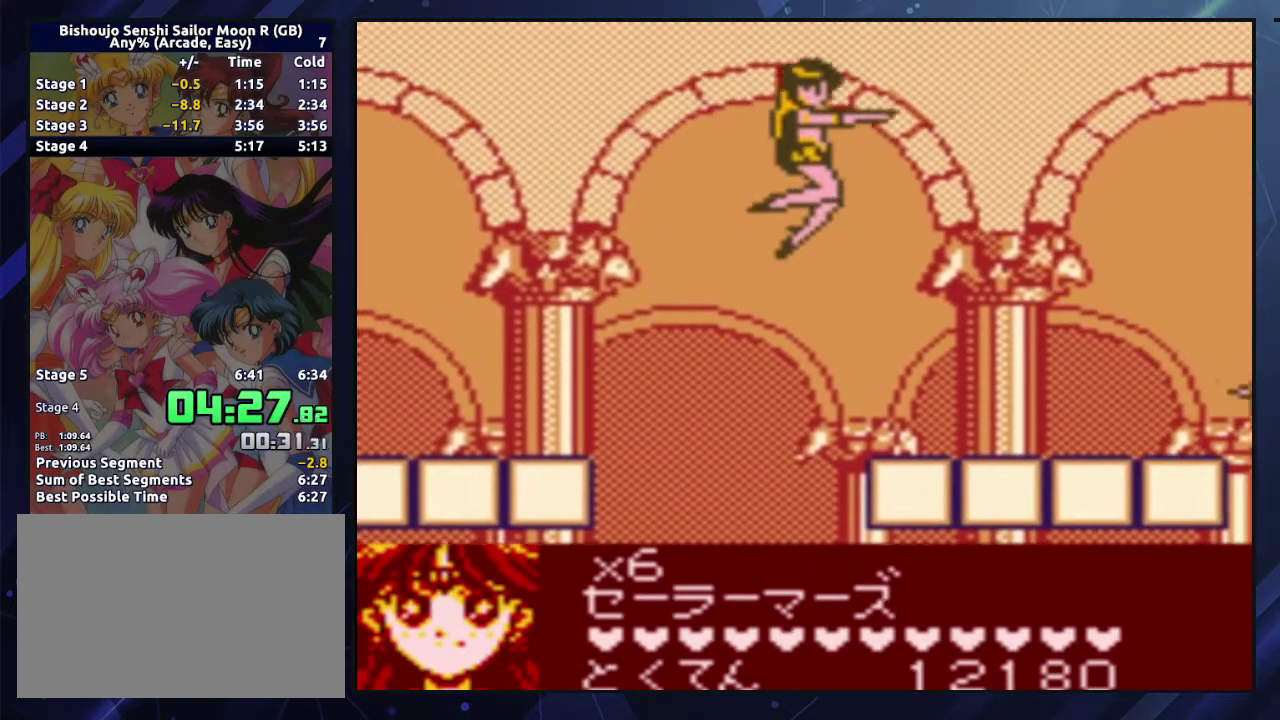
{"buttons": ["DPAD_RIGHT"], "events": [[50, "B", "up"]]}
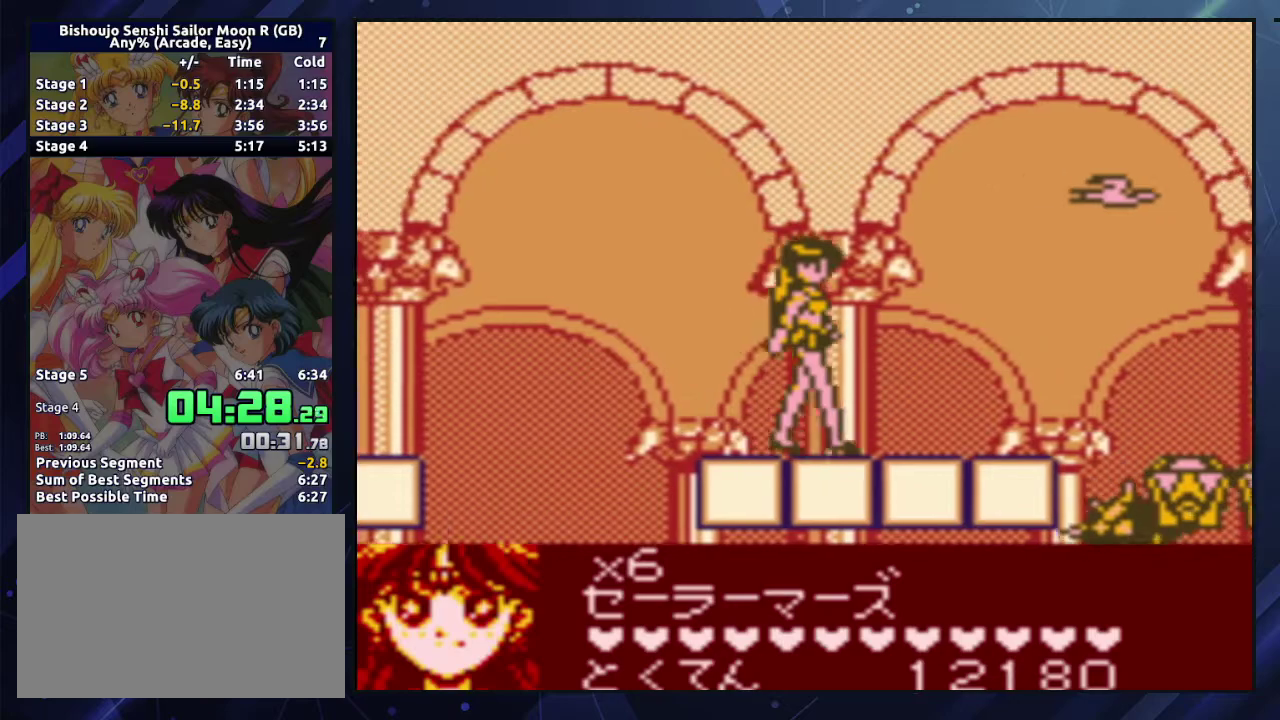
{"buttons": ["A", "DPAD_RIGHT"], "events": [[433, "A", "down"]]}
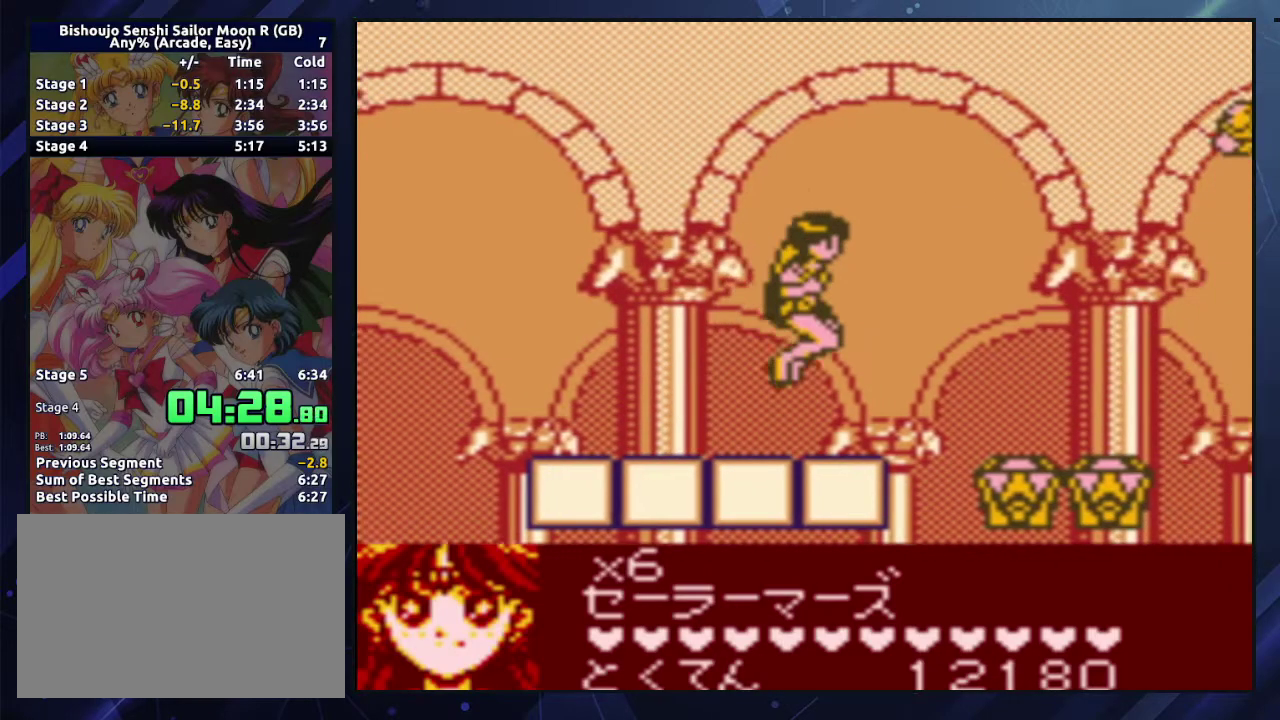
{"buttons": ["DPAD_RIGHT"], "events": [[267, "A", "up"]]}
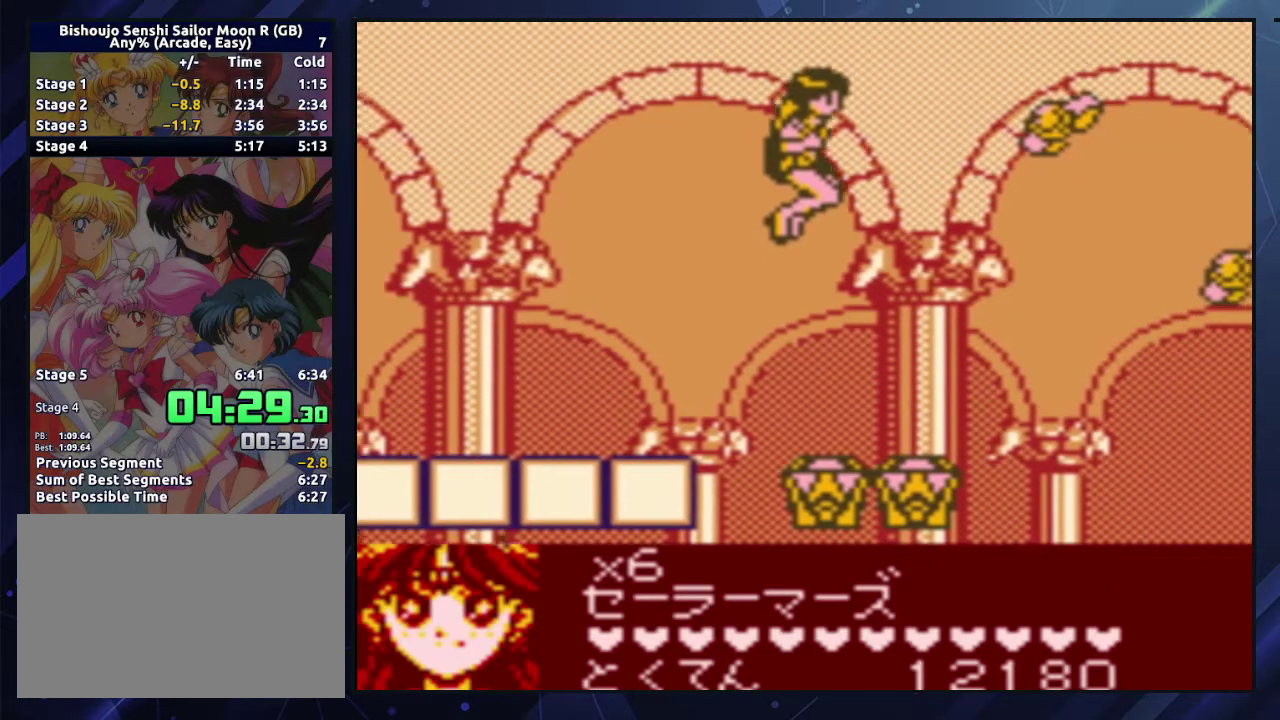
{"buttons": ["A", "DPAD_RIGHT"], "events": [[433, "A", "down"]]}
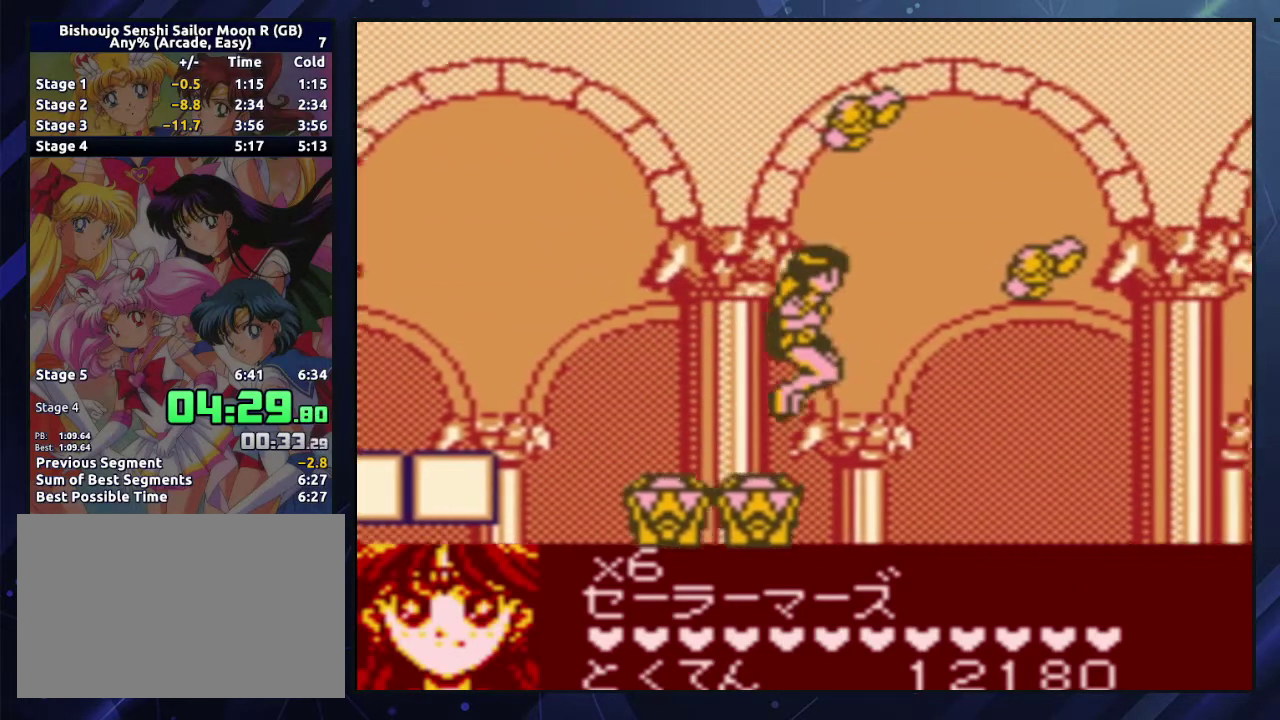
{"buttons": ["A", "DPAD_RIGHT"], "events": []}
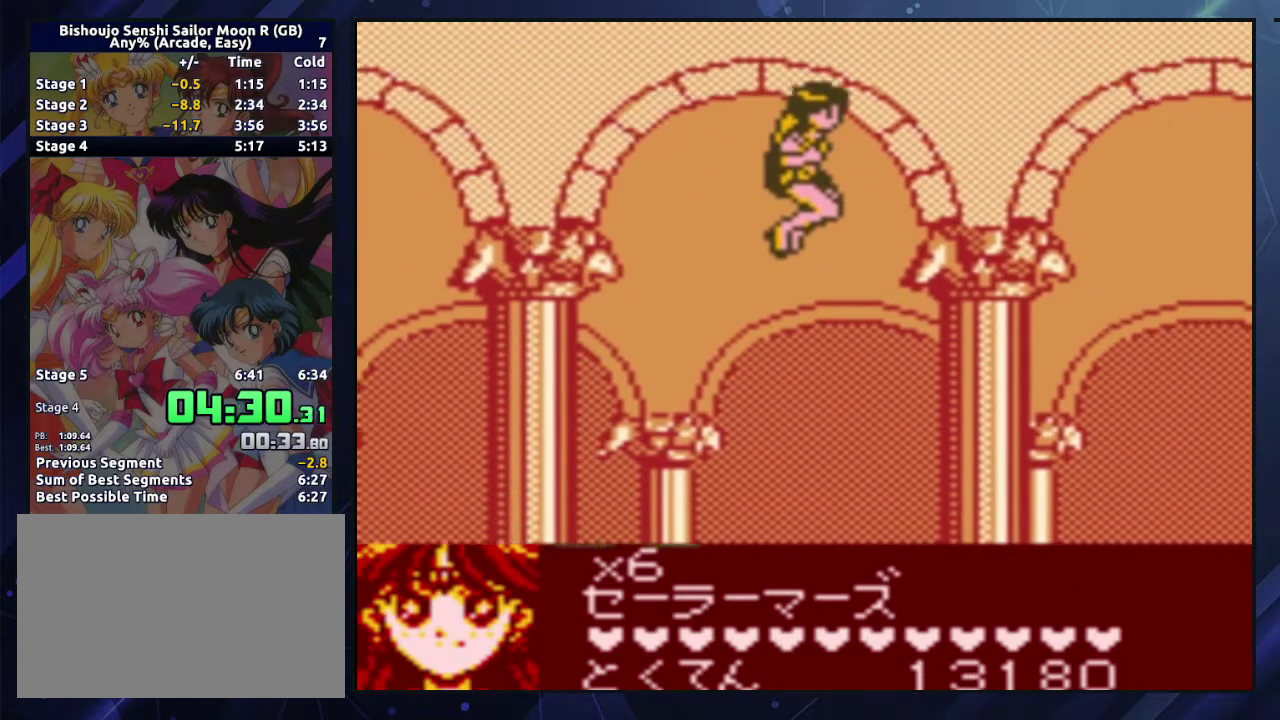
{"buttons": ["A", "DPAD_RIGHT"], "events": []}
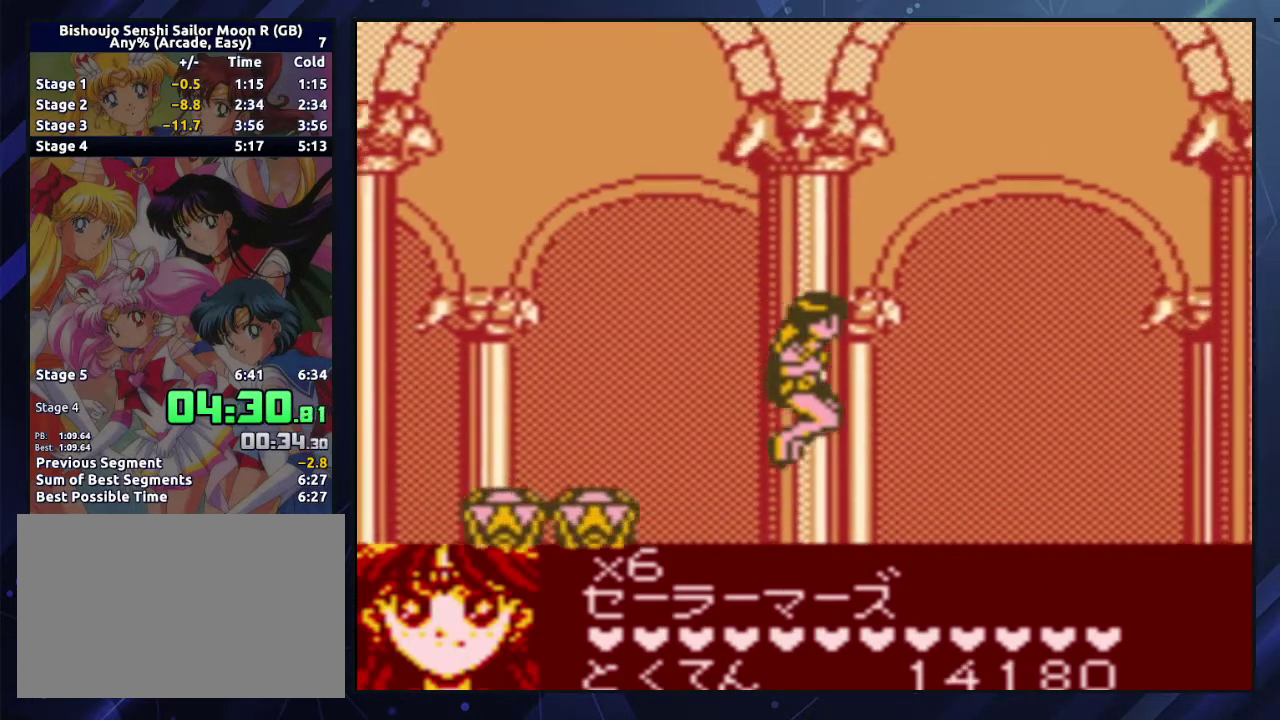
{"buttons": ["A", "DPAD_RIGHT"], "events": []}
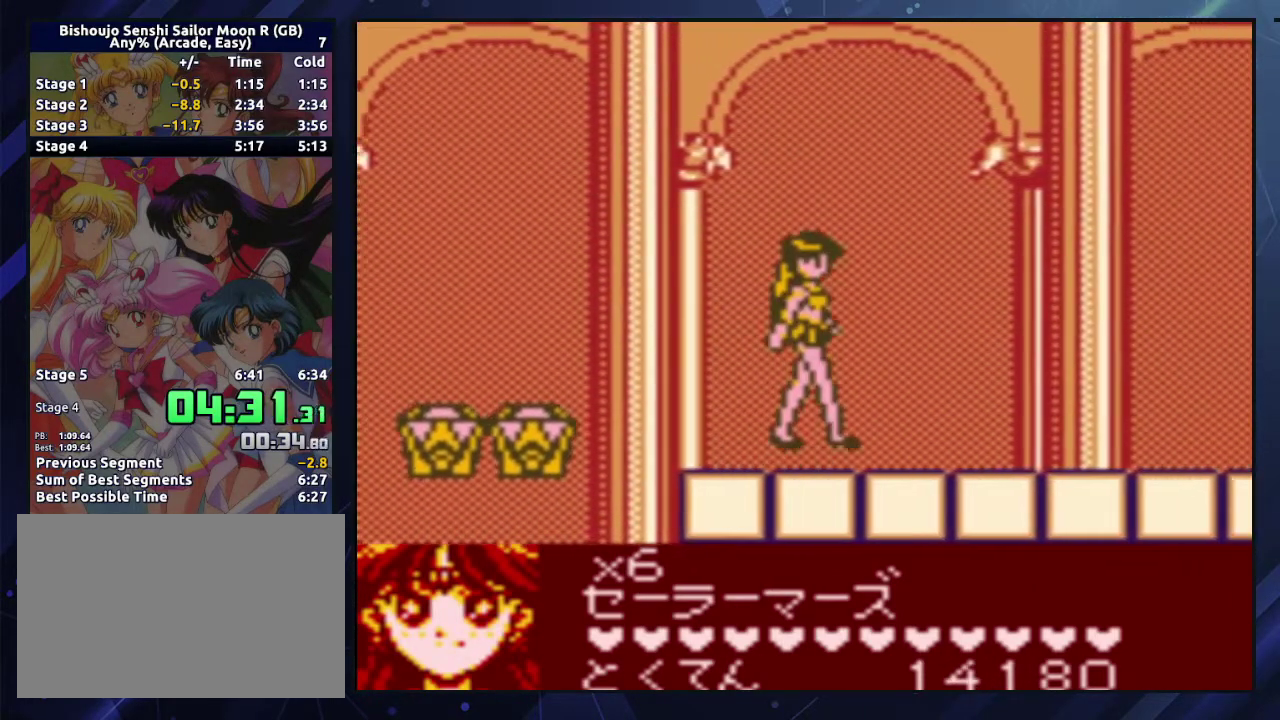
{"buttons": ["DPAD_RIGHT"], "events": [[100, "A", "up"]]}
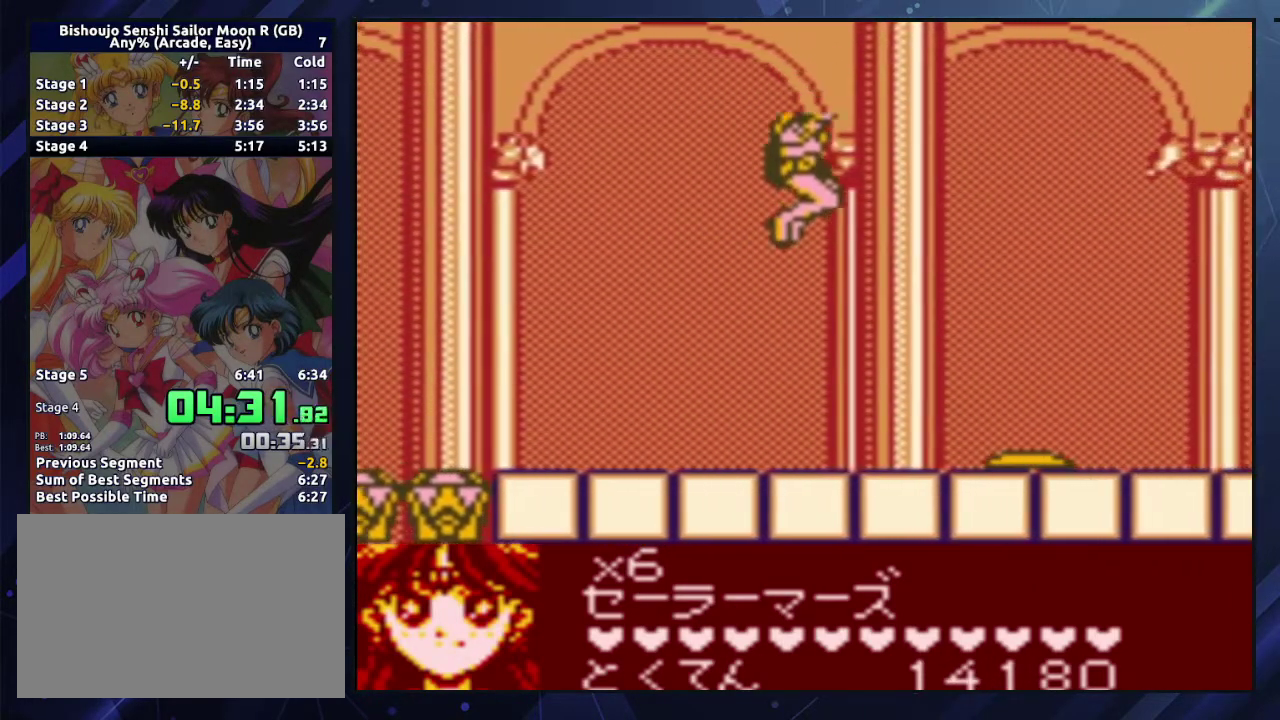
{"buttons": ["A", "DPAD_RIGHT"], "events": [[250, "B", "down"], [350, "B", "up"], [467, "A", "down"]]}
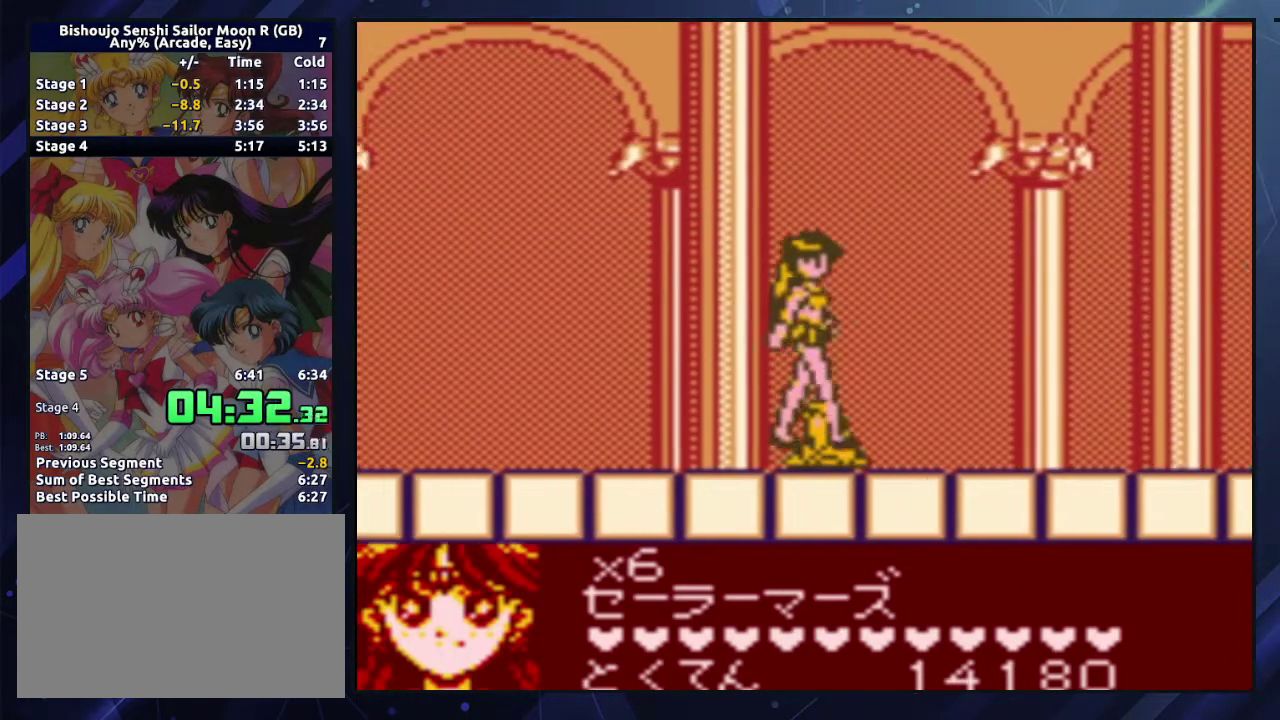
{"buttons": ["DPAD_RIGHT"], "events": [[50, "A", "up"], [117, "A", "down"], [217, "A", "up"]]}
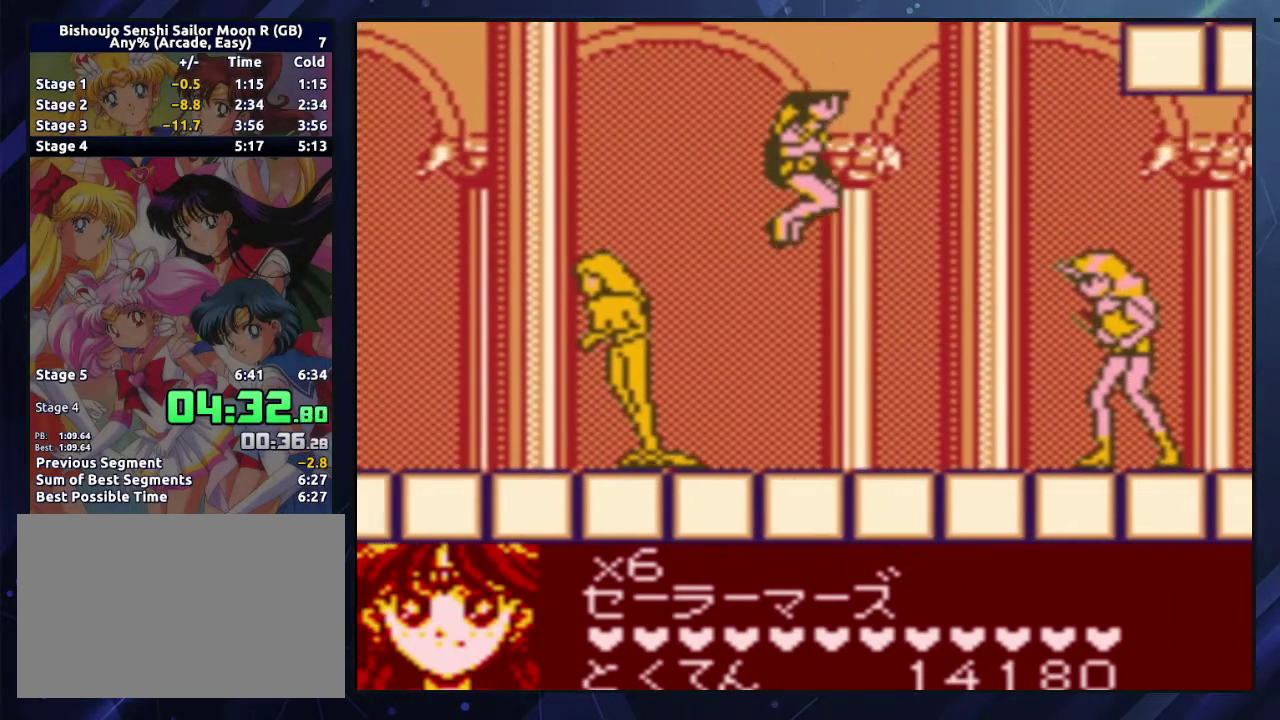
{"buttons": ["DPAD_RIGHT"], "events": [[117, "B", "down"], [250, "B", "up"]]}
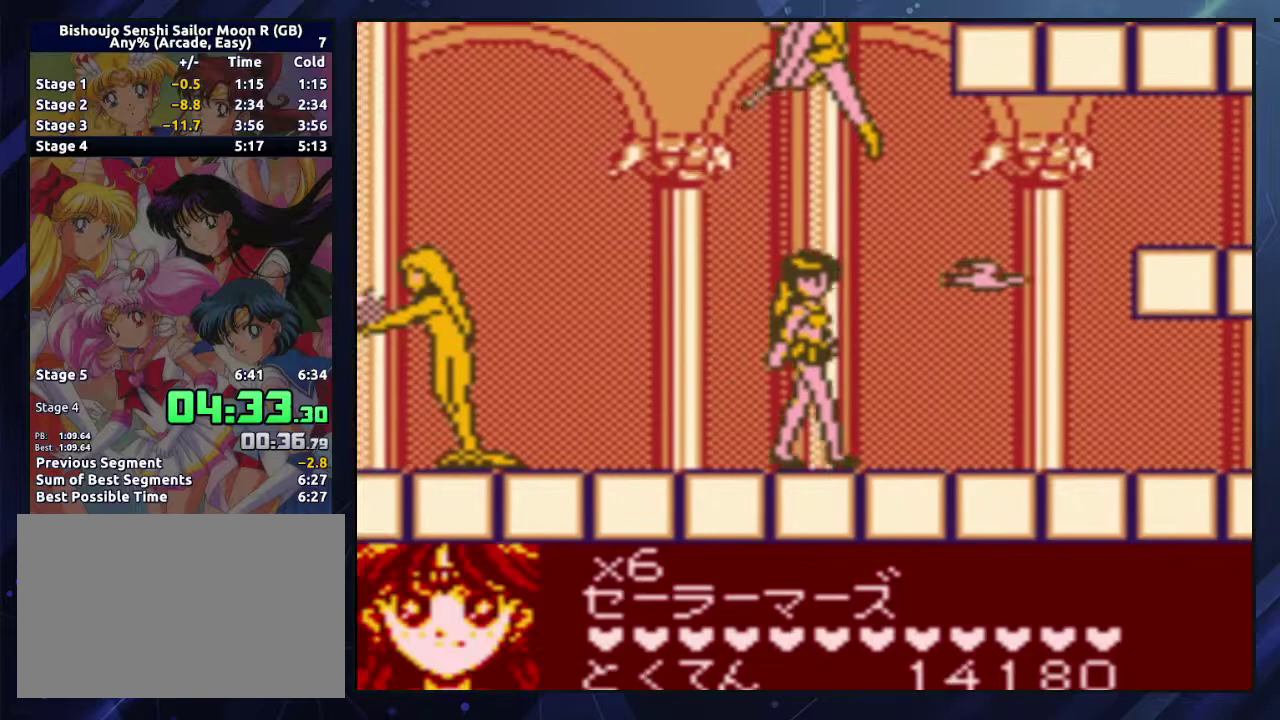
{"buttons": ["DPAD_RIGHT"], "events": []}
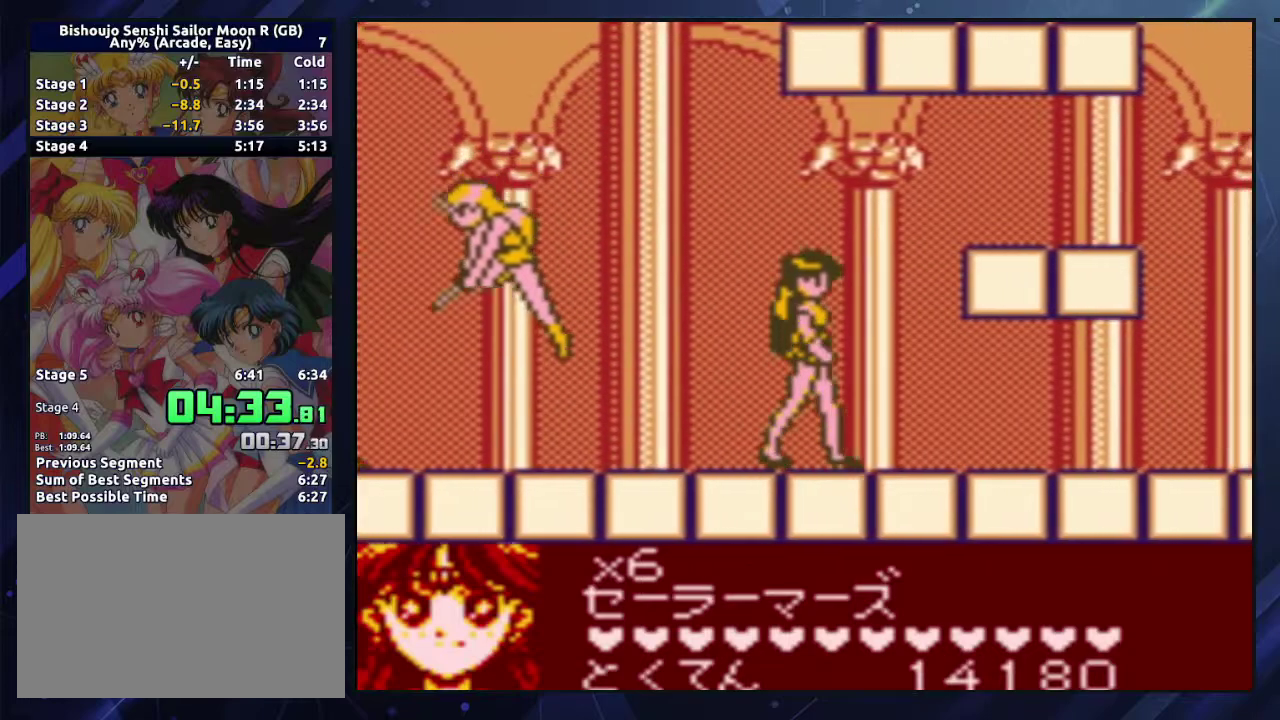
{"buttons": ["A", "DPAD_RIGHT"], "events": [[333, "A", "down"]]}